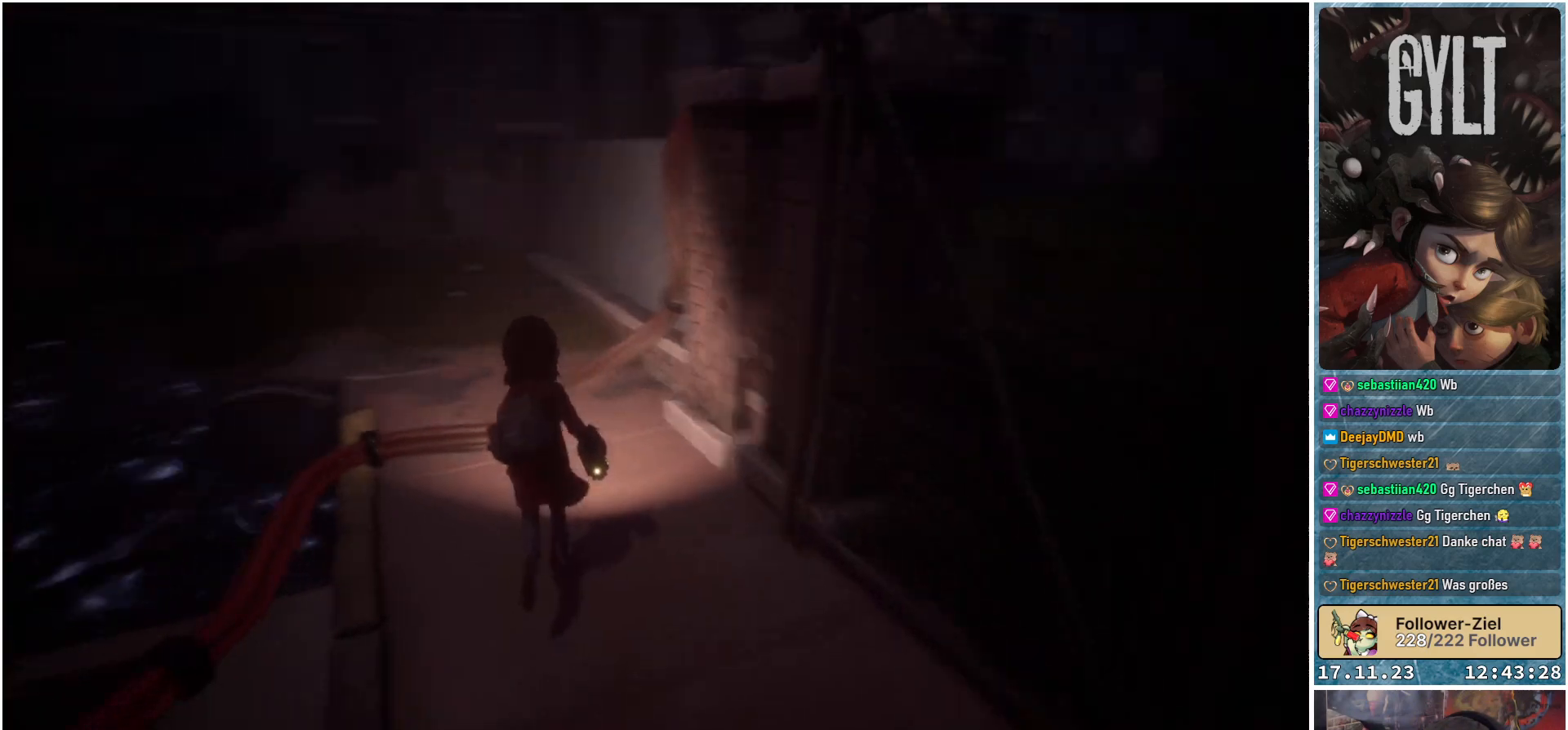
Gameplay with a controller (Xbox layout); each line is a JSON object with the inputs held at the frame after it. "events" lists button and stick changes between this image and that frame as [ms after this image, input, new state], when the widget could be followed in between.
{"buttons": [], "left_stick": "up-right", "right_stick": "center", "events": [[183, "right_stick", "center"], [383, "left_stick", "up-right"]]}
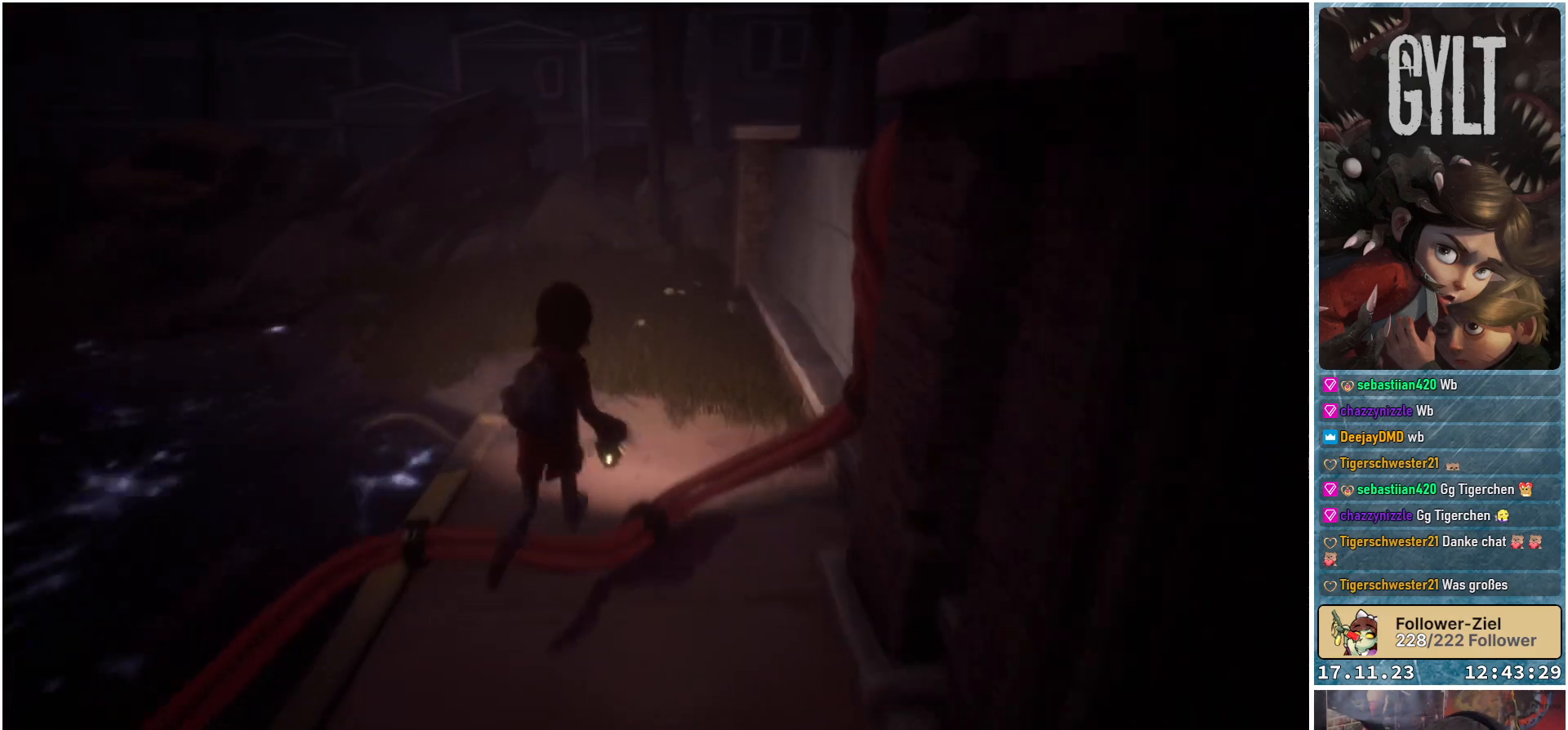
{"buttons": [], "left_stick": "up", "right_stick": "center", "events": [[217, "left_stick", "up"]]}
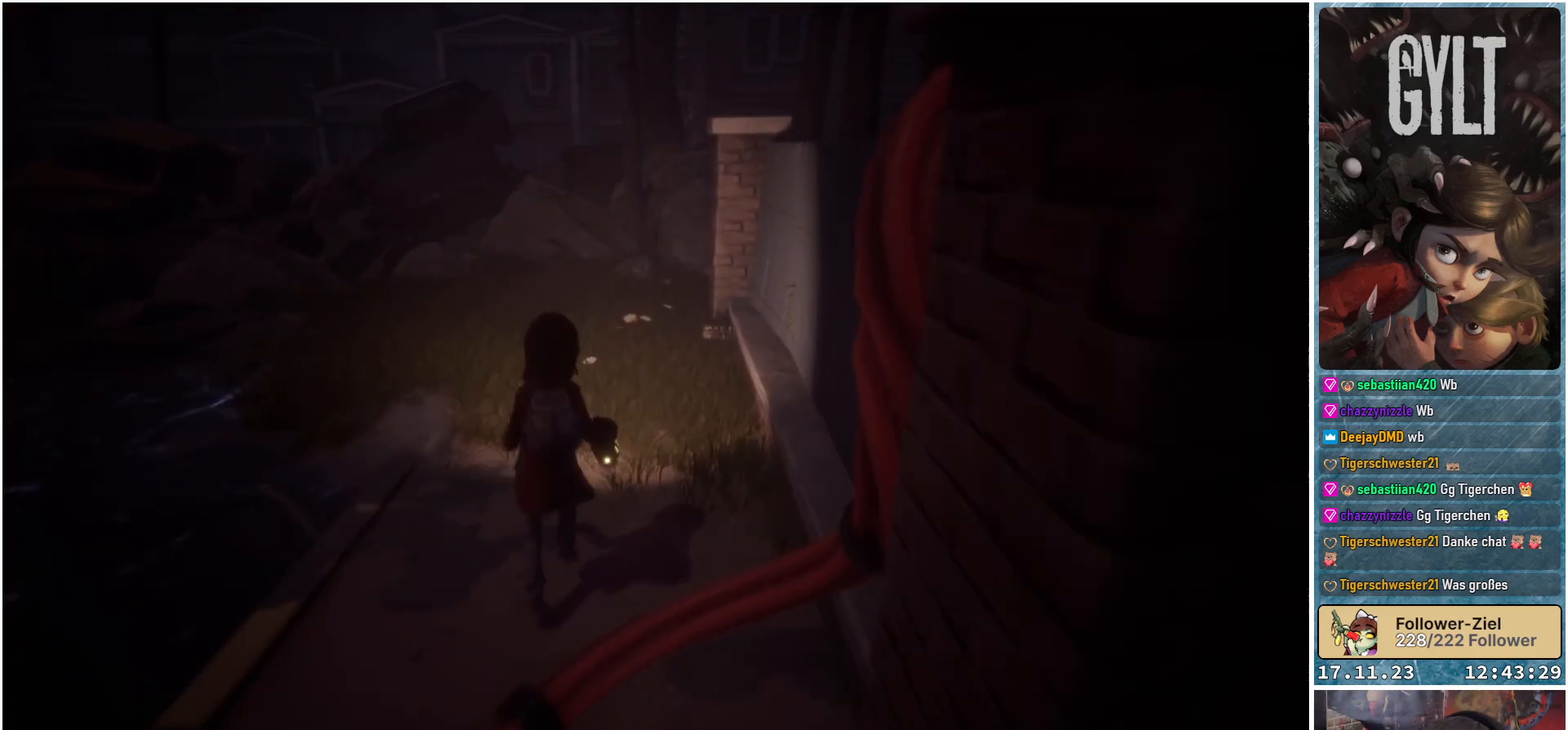
{"buttons": [], "left_stick": "up", "right_stick": "center", "events": []}
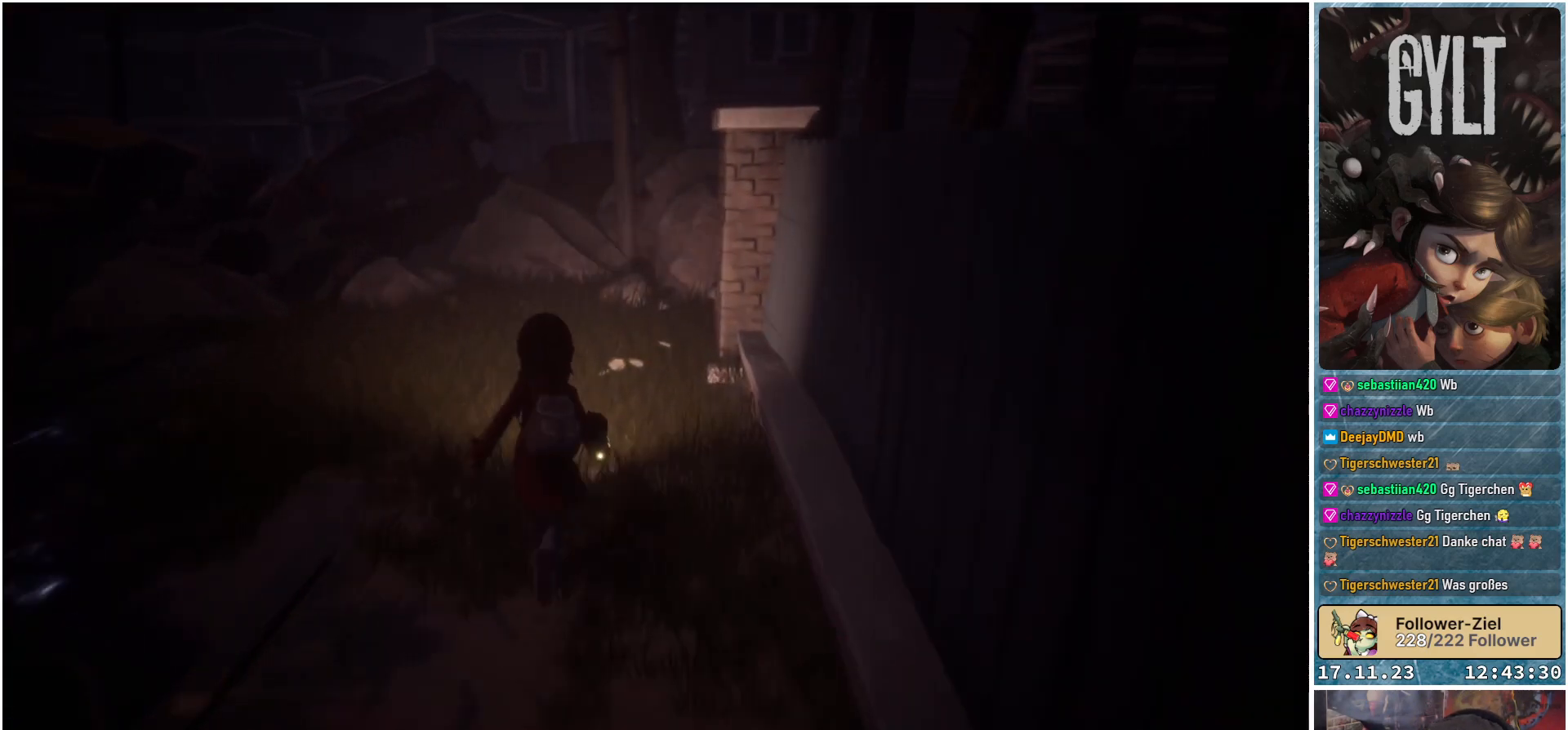
{"buttons": [], "left_stick": "up", "right_stick": "down-left", "events": [[417, "right_stick", "down-left"]]}
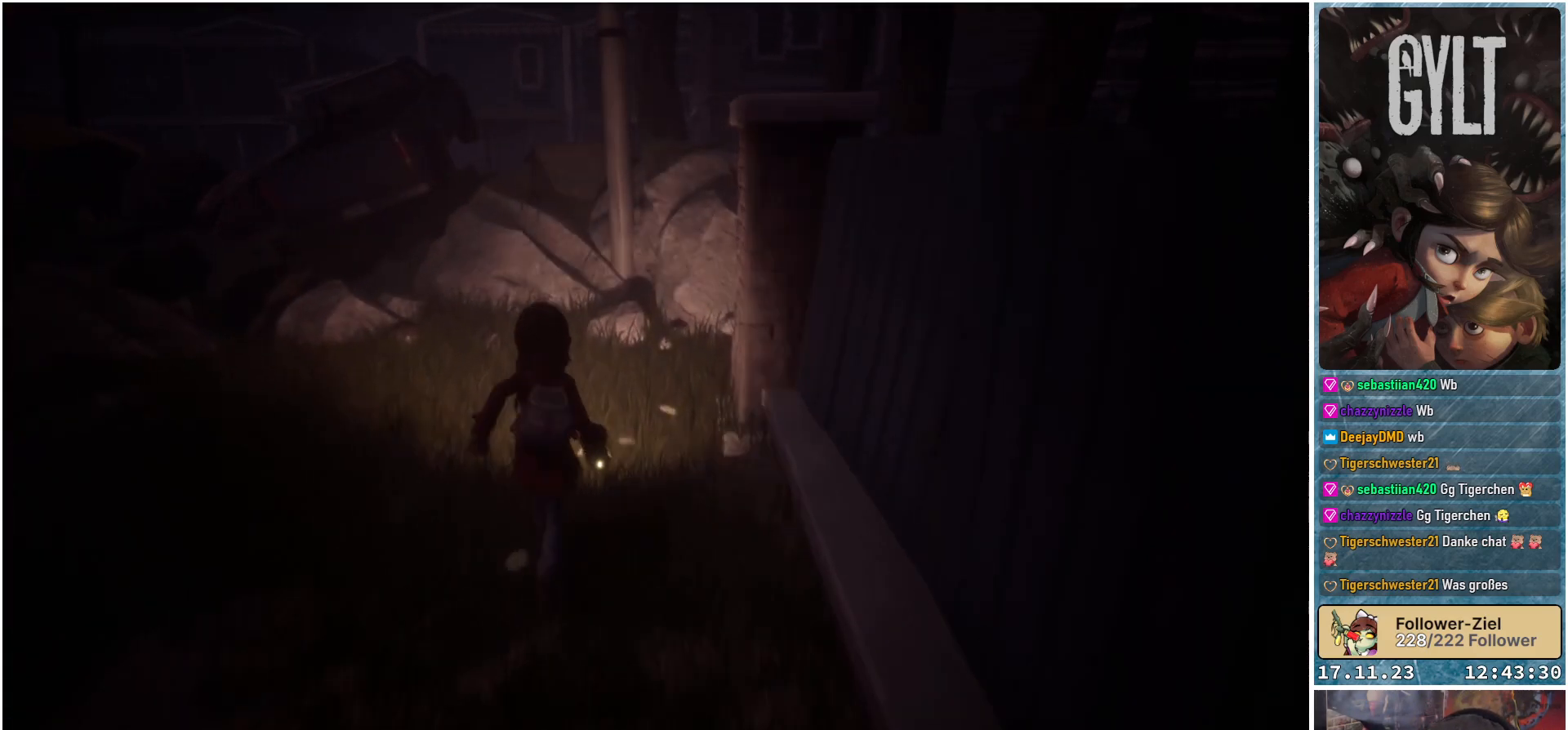
{"buttons": [], "left_stick": "up", "right_stick": "down-left", "events": []}
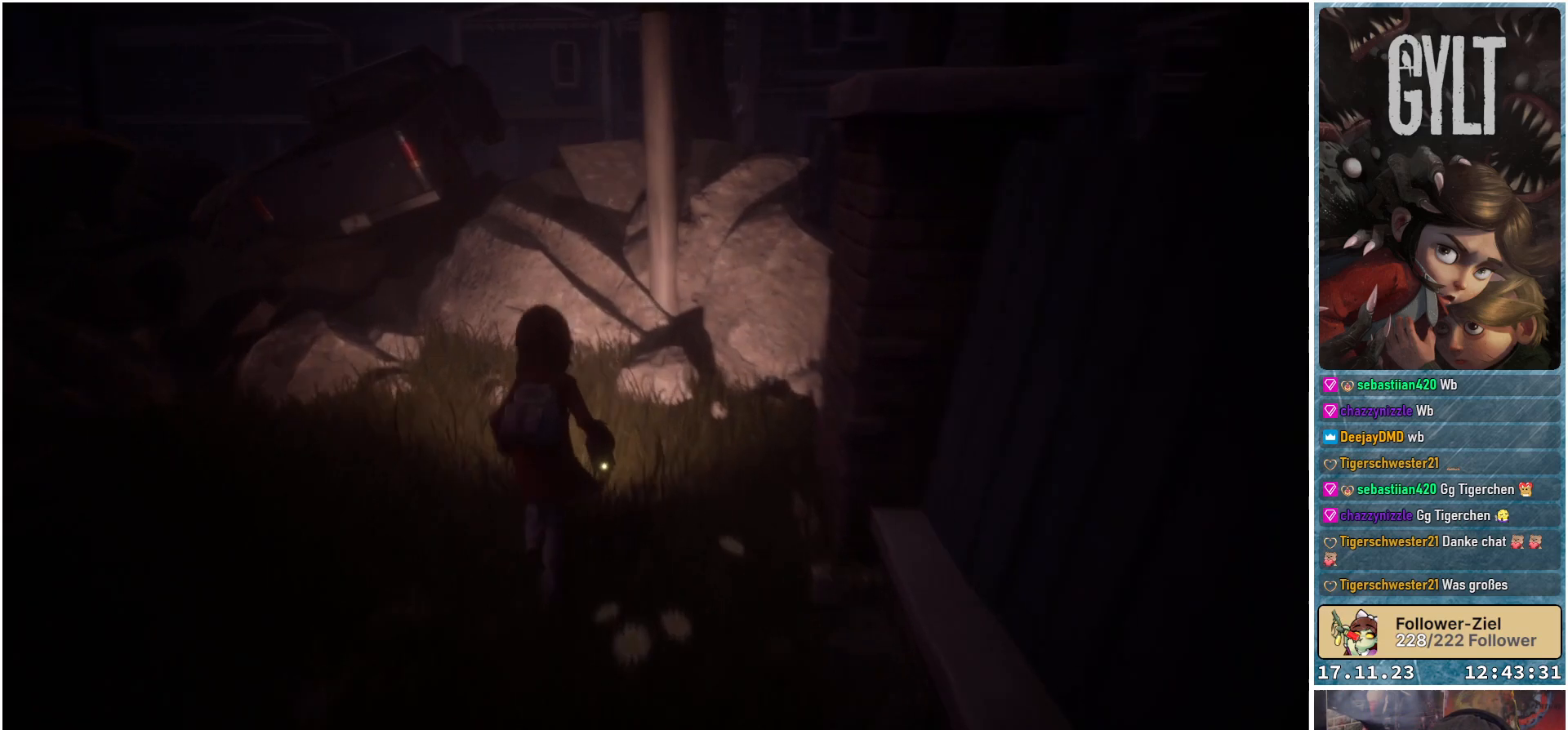
{"buttons": [], "left_stick": "up-left", "right_stick": "down-left", "events": [[117, "left_stick", "up-left"]]}
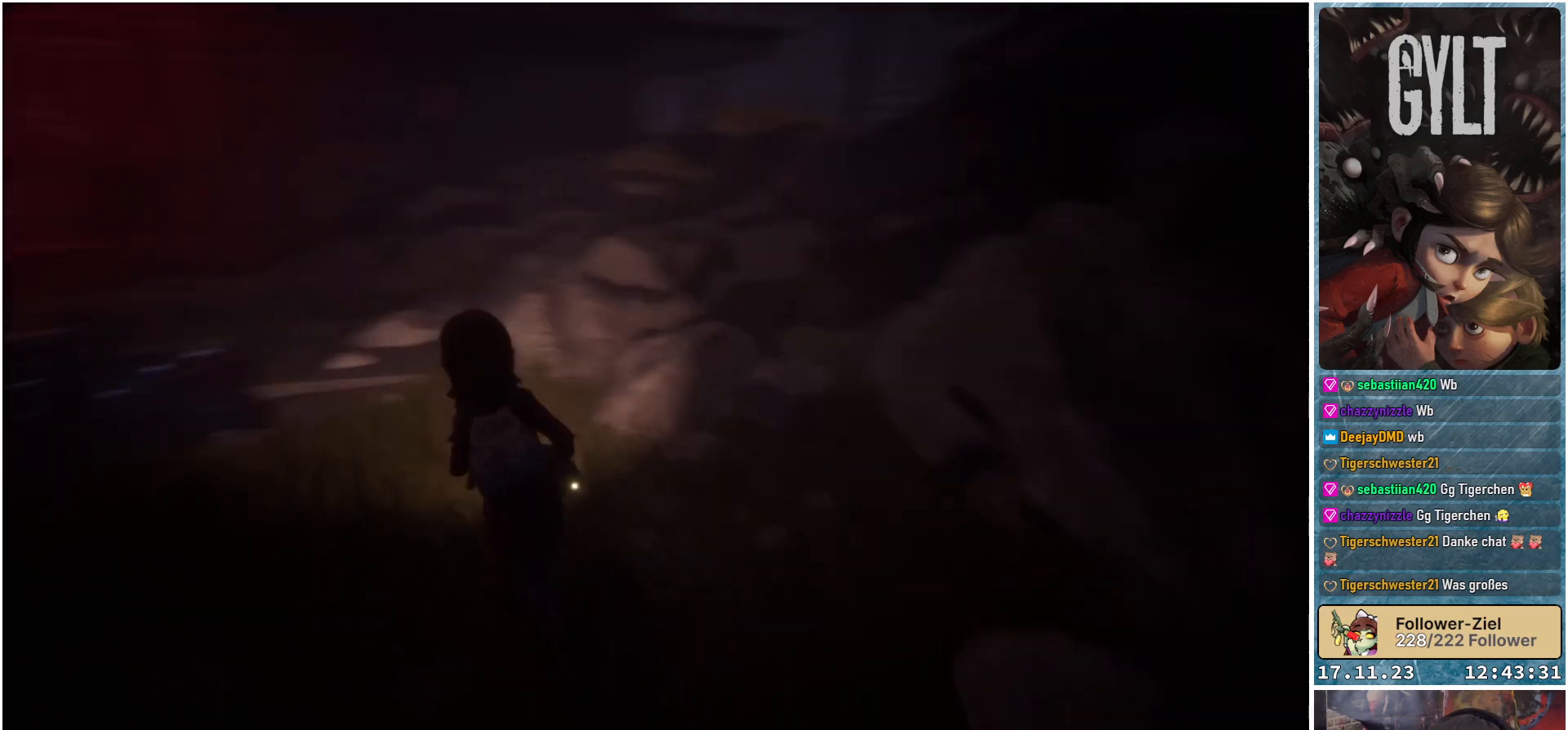
{"buttons": [], "left_stick": "center", "right_stick": "center", "events": [[17, "left_stick", "up"], [300, "left_stick", "up-right"], [300, "right_stick", "center"], [417, "left_stick", "center"]]}
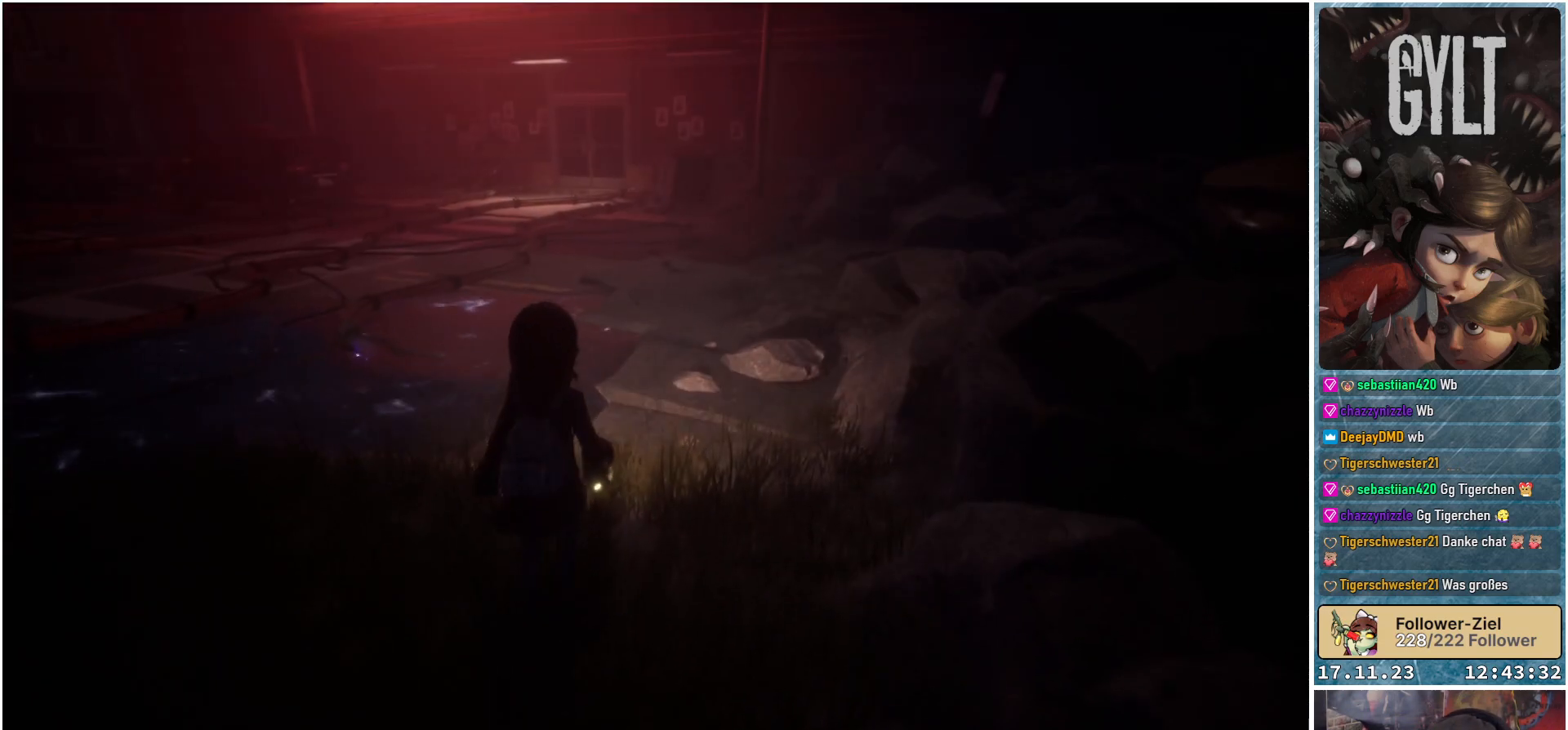
{"buttons": [], "left_stick": "left", "right_stick": "left", "events": [[67, "right_stick", "left"], [283, "left_stick", "left"]]}
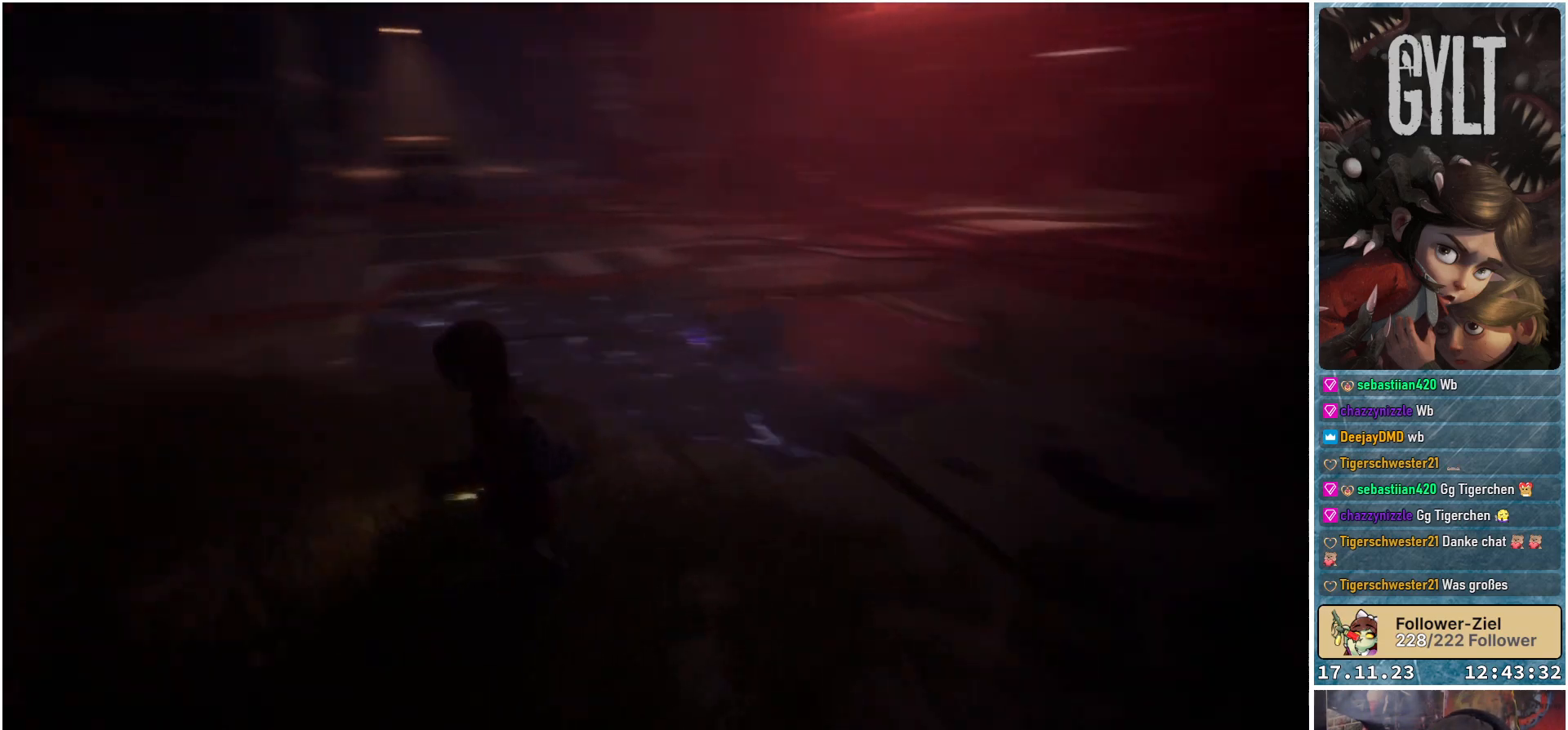
{"buttons": [], "left_stick": "up", "right_stick": "up", "events": [[67, "left_stick", "up-left"], [150, "right_stick", "center"], [467, "right_stick", "up"], [483, "left_stick", "up"]]}
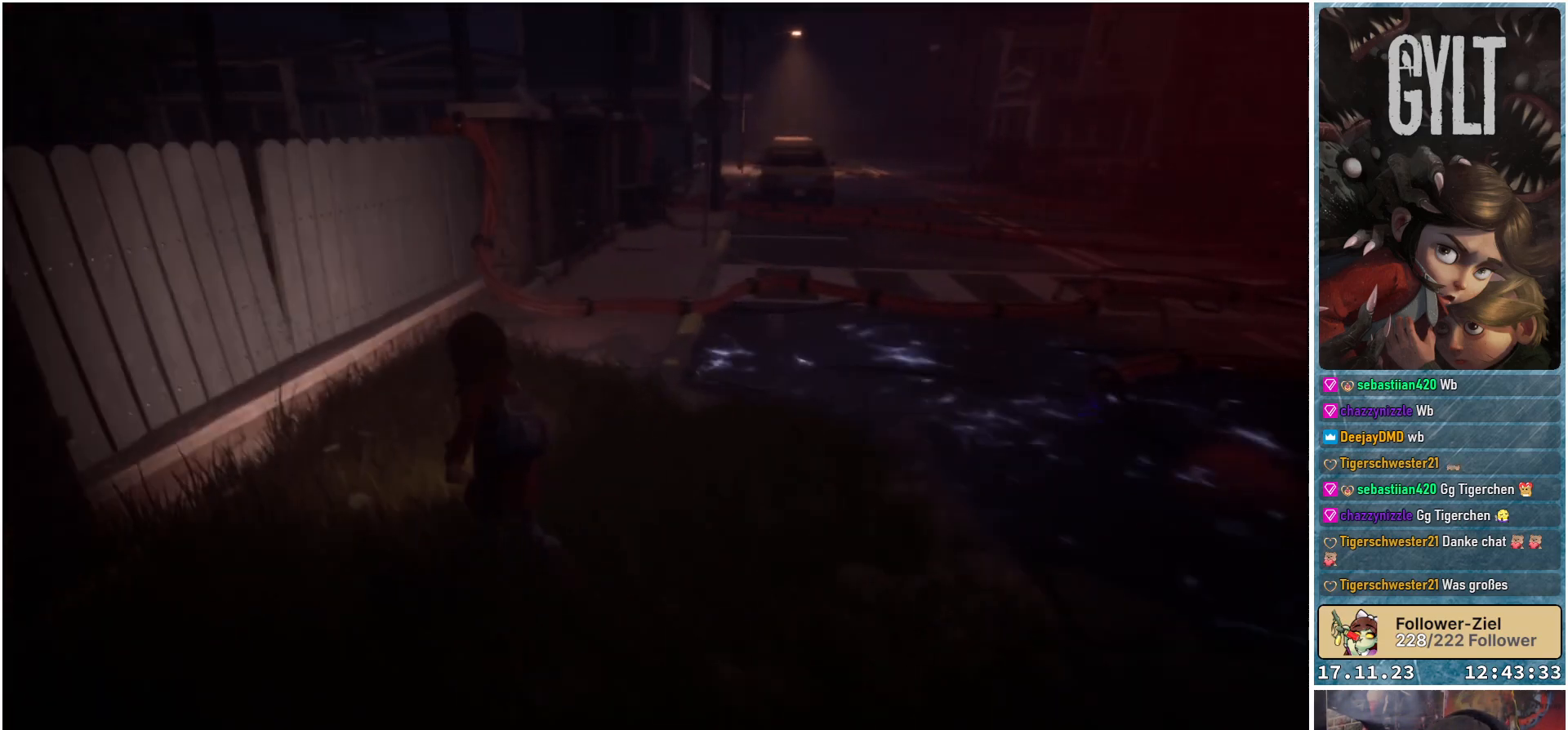
{"buttons": [], "left_stick": "up", "right_stick": "center", "events": [[133, "right_stick", "center"]]}
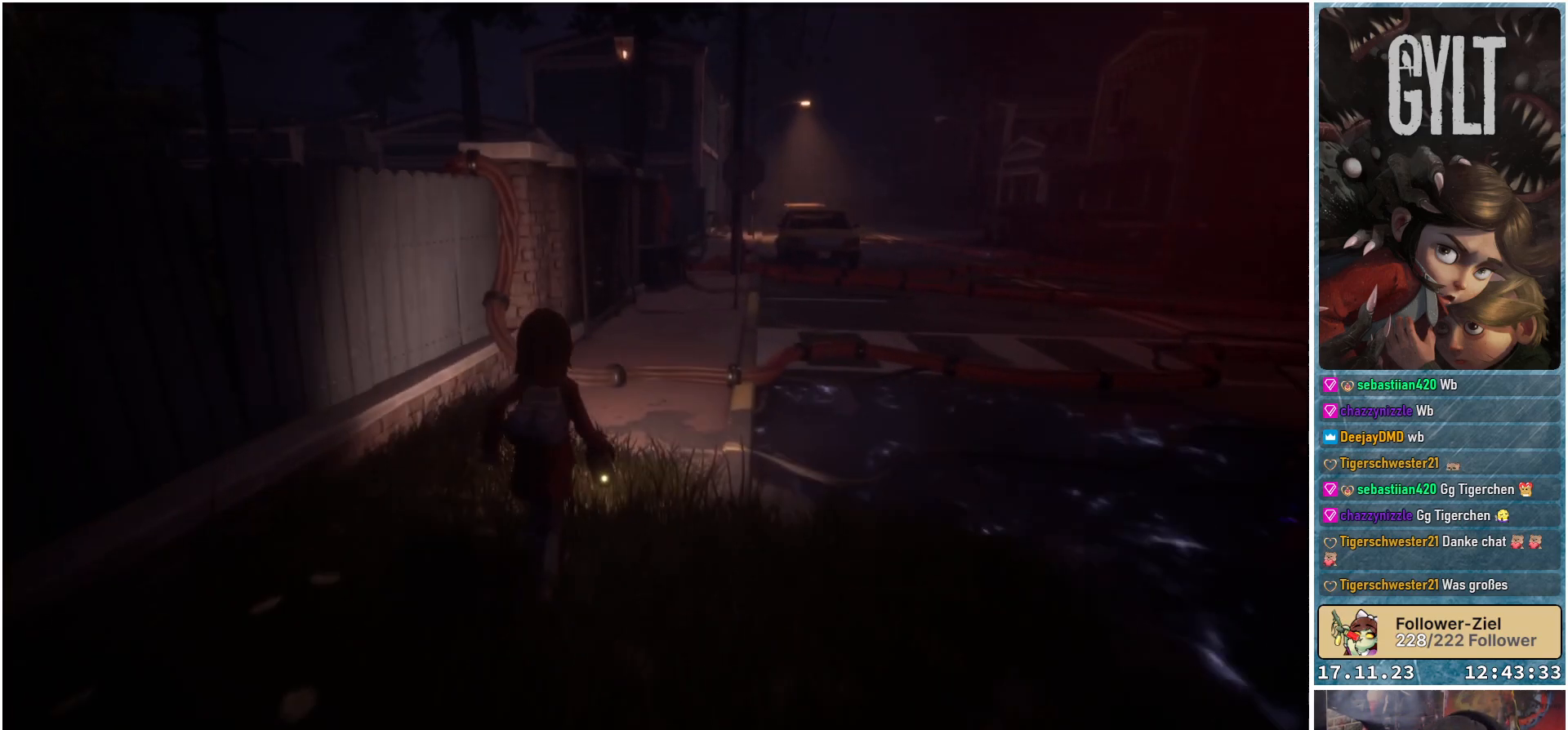
{"buttons": [], "left_stick": "up", "right_stick": "center", "events": []}
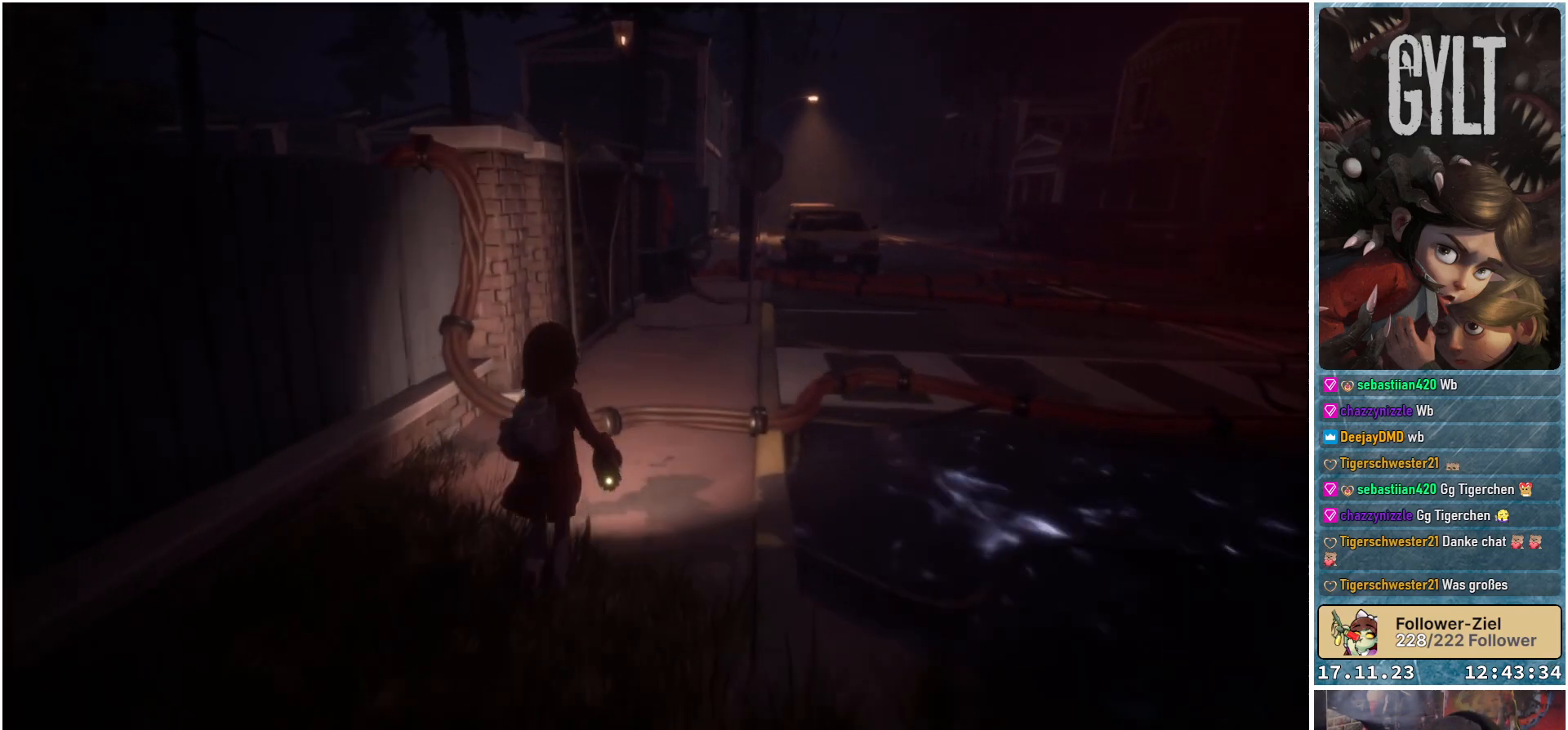
{"buttons": [], "left_stick": "up", "right_stick": "right", "events": [[400, "right_stick", "right"]]}
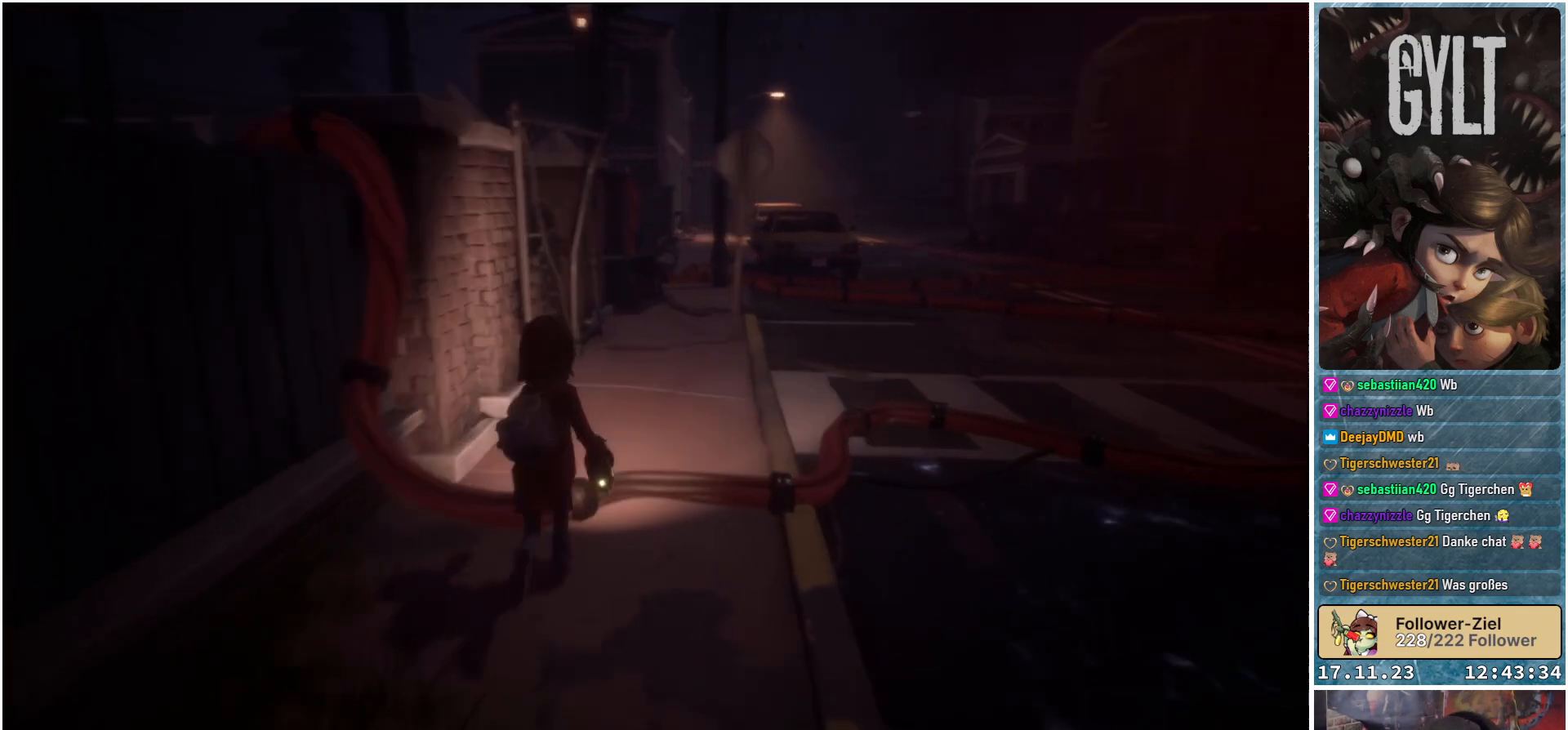
{"buttons": [], "left_stick": "up", "right_stick": "down-right", "events": [[50, "right_stick", "down-right"], [117, "L3", "down"], [267, "L3", "up"]]}
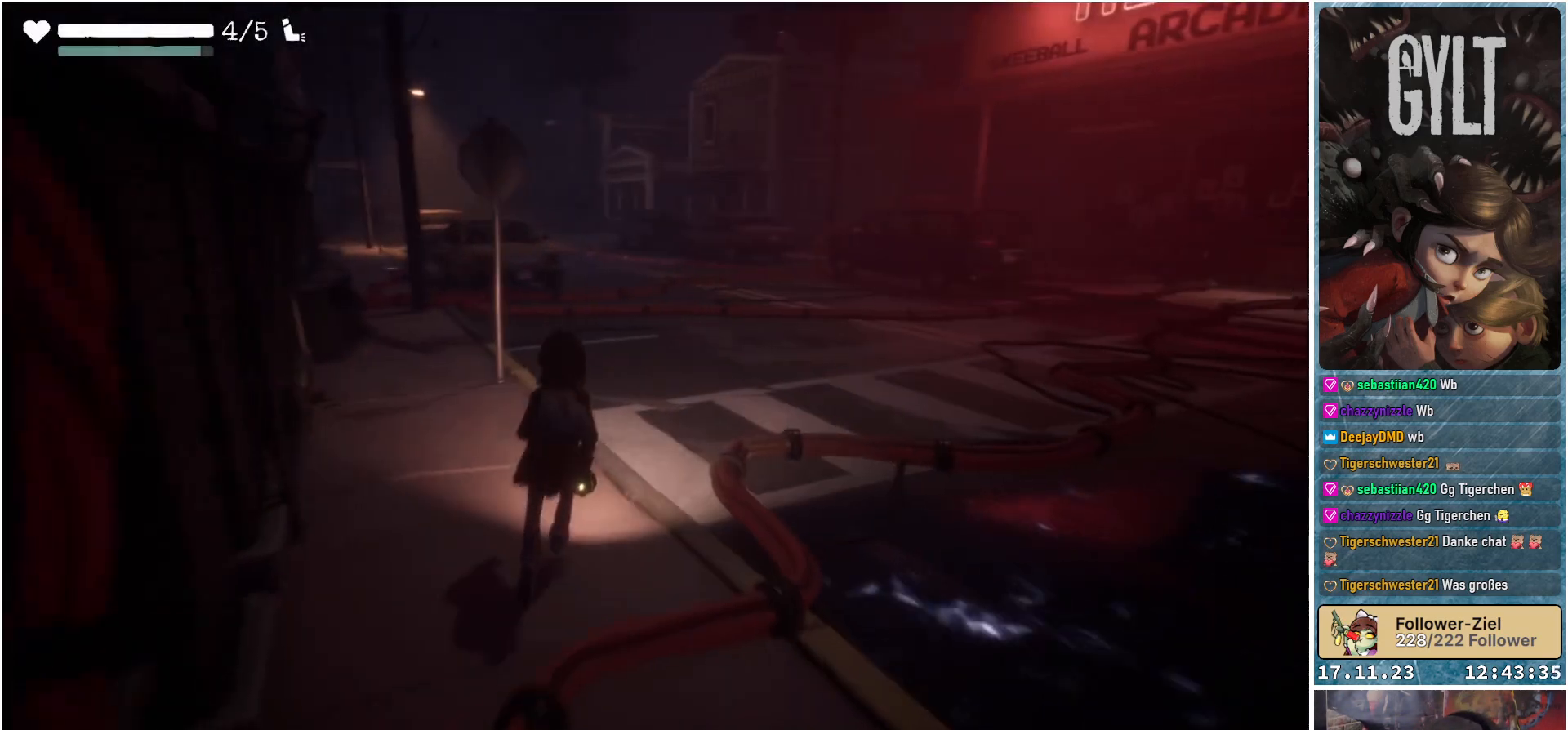
{"buttons": [], "left_stick": "up", "right_stick": "right", "events": [[50, "left_stick", "up-left"], [67, "right_stick", "center"], [200, "left_stick", "up"], [300, "right_stick", "right"]]}
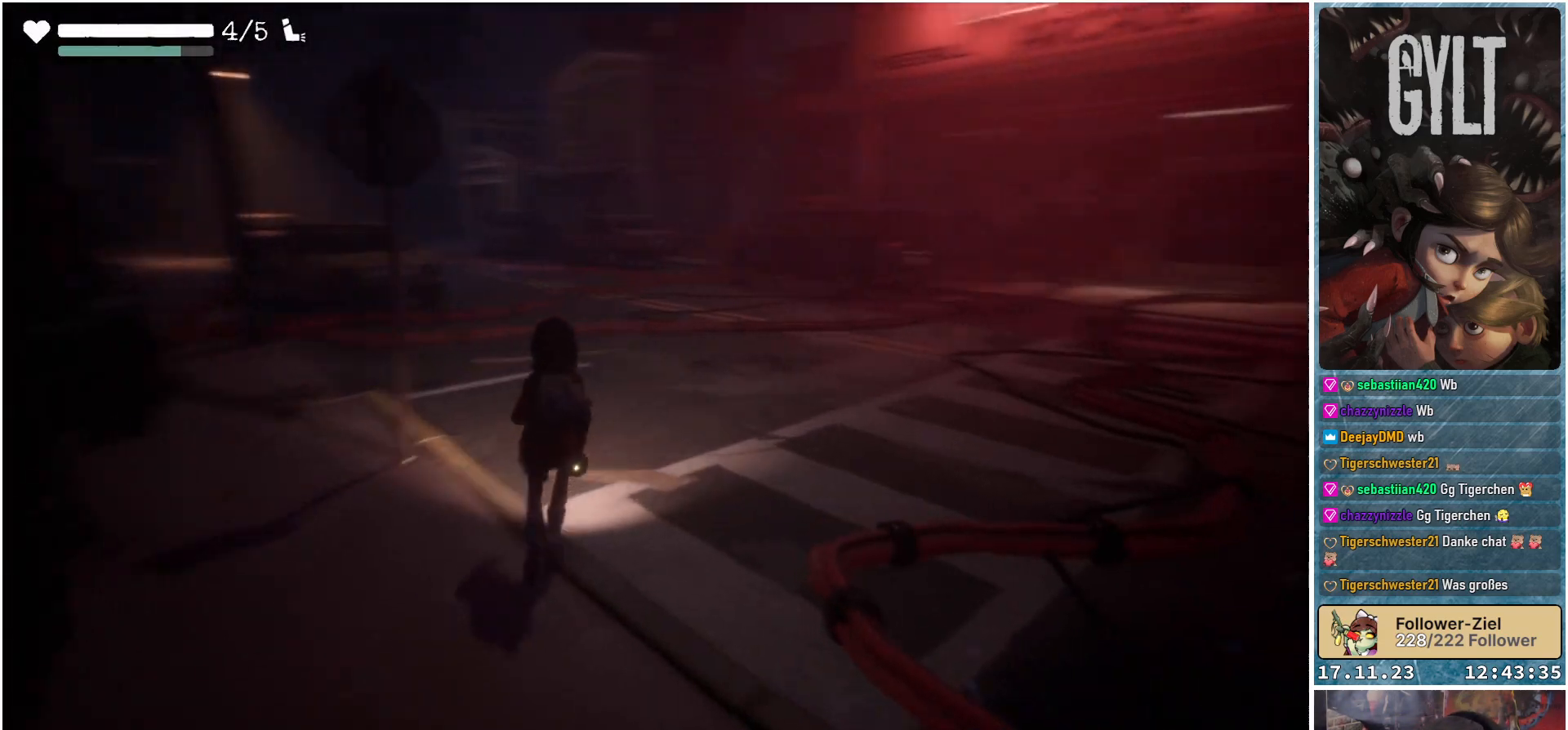
{"buttons": [], "left_stick": "up", "right_stick": "center", "events": [[417, "right_stick", "center"]]}
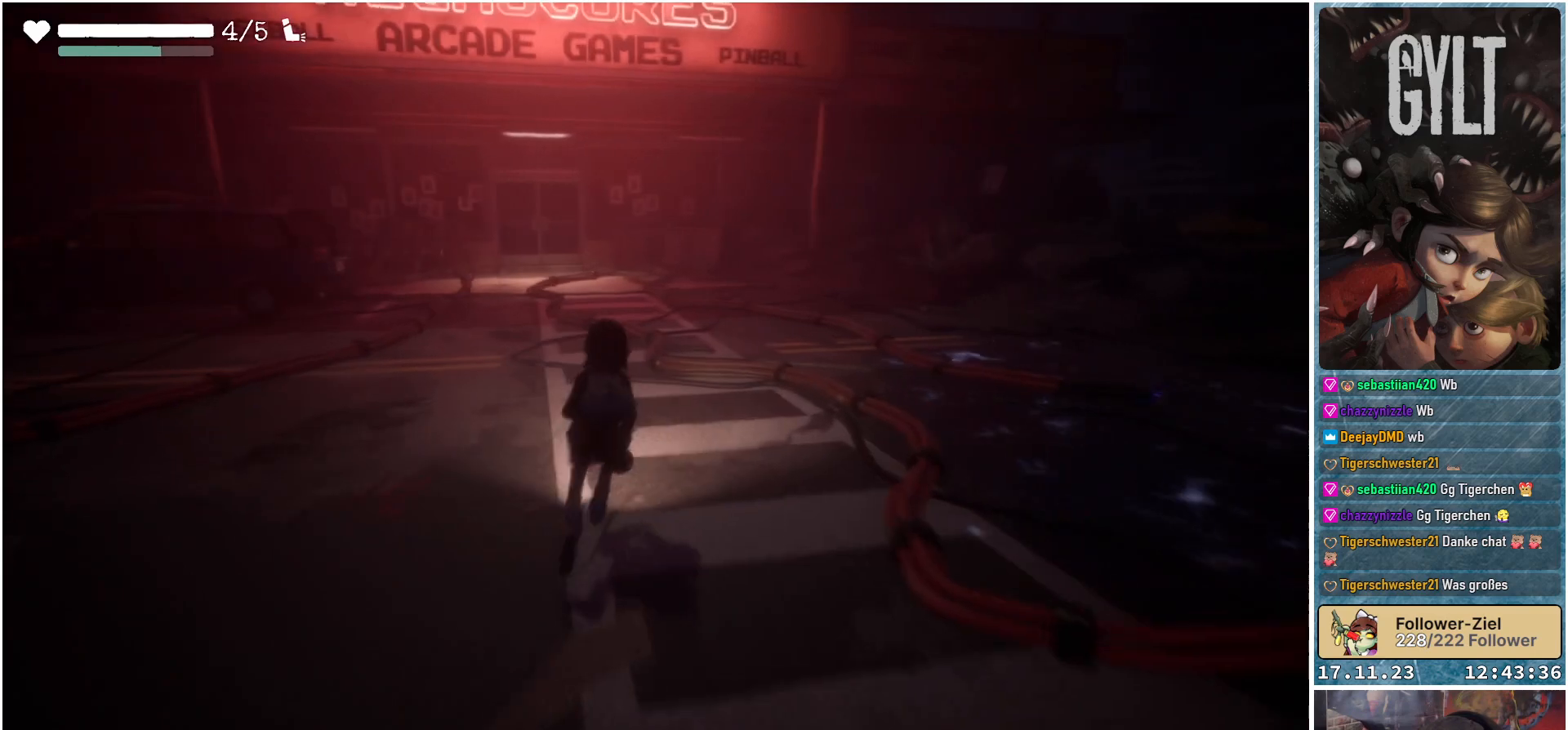
{"buttons": [], "left_stick": "up", "right_stick": "center", "events": []}
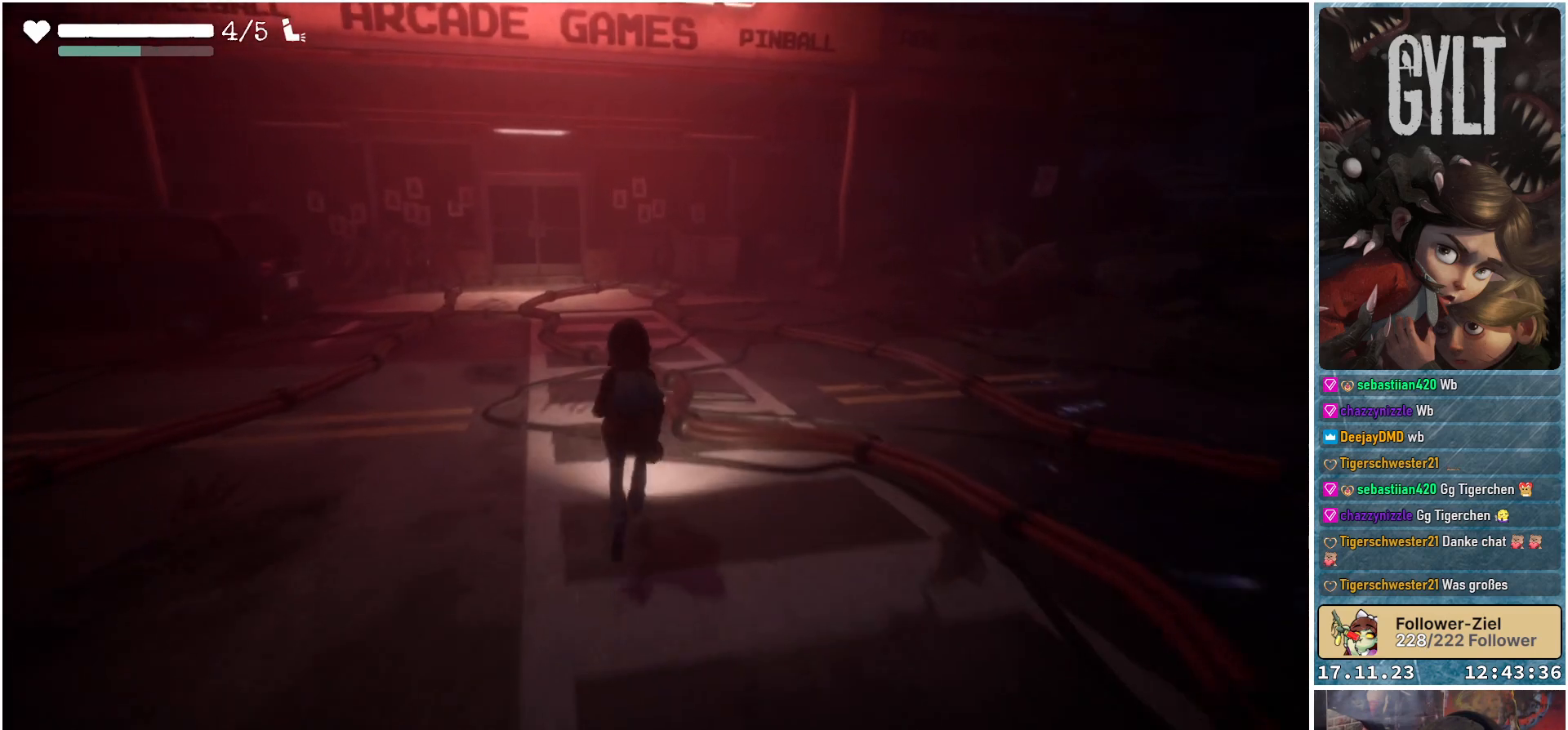
{"buttons": [], "left_stick": "up", "right_stick": "center", "events": []}
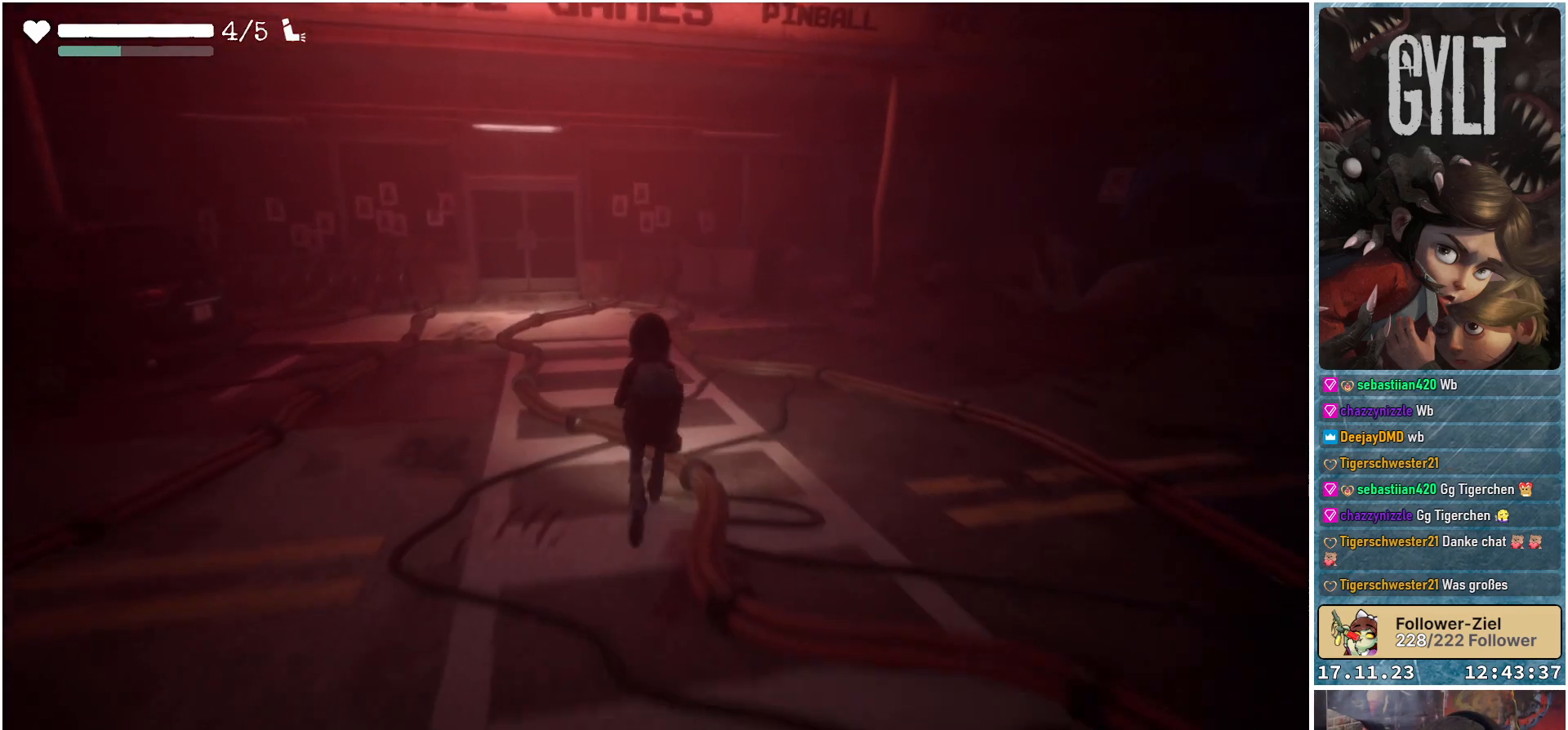
{"buttons": [], "left_stick": "up-right", "right_stick": "up-left", "events": [[117, "left_stick", "up-right"], [450, "right_stick", "up-left"]]}
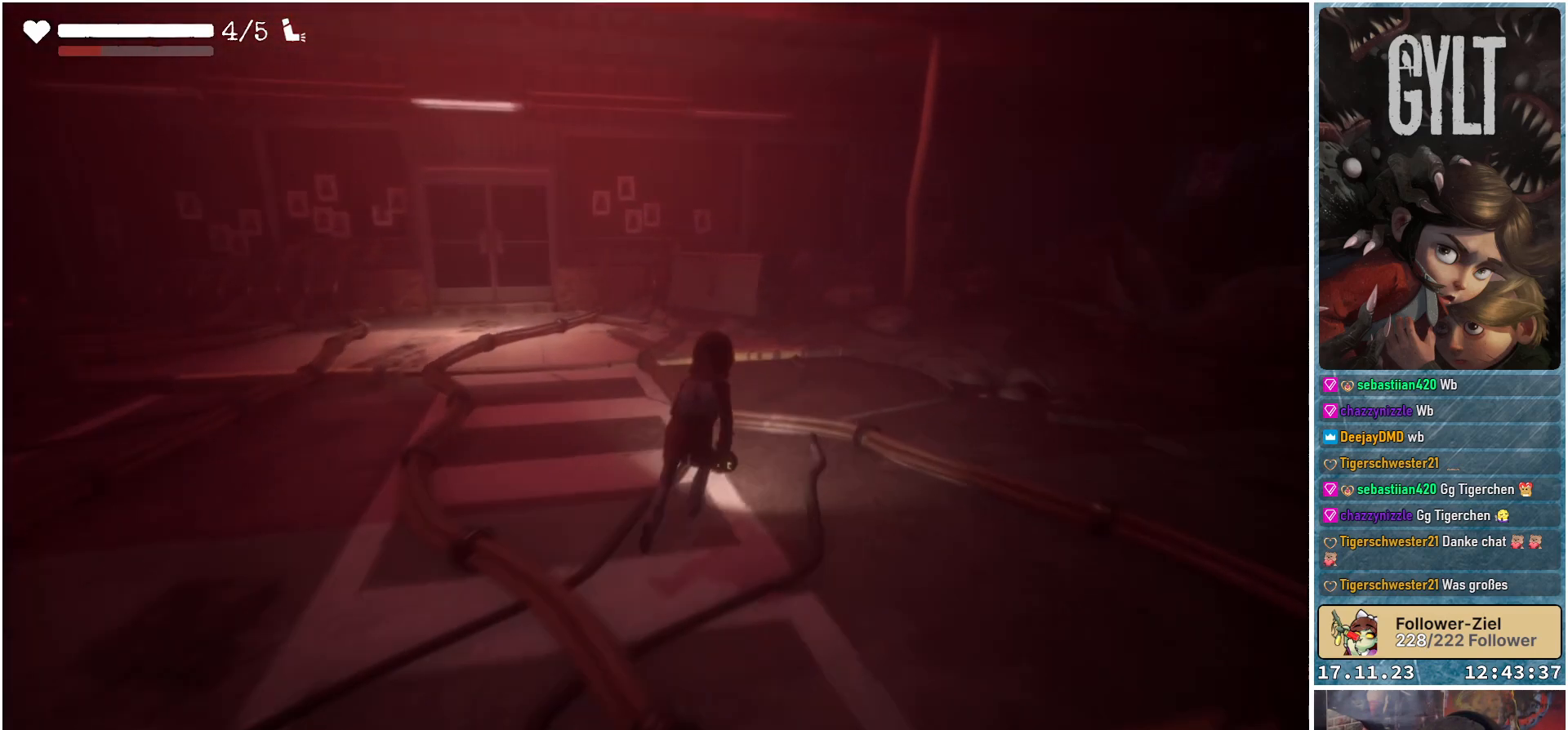
{"buttons": [], "left_stick": "up-right", "right_stick": "left", "events": [[283, "right_stick", "left"]]}
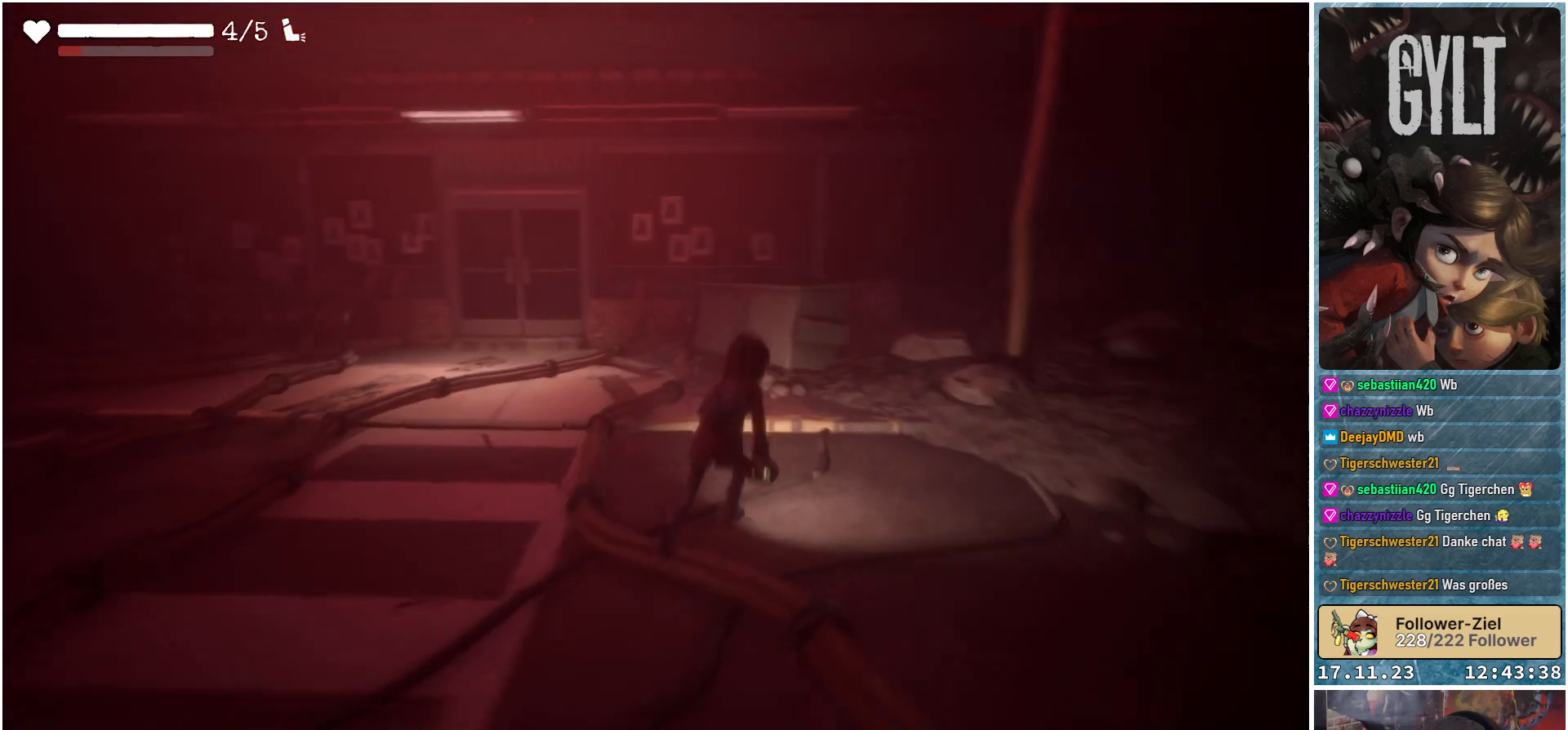
{"buttons": [], "left_stick": "up", "right_stick": "center", "events": [[50, "left_stick", "up"], [233, "right_stick", "center"]]}
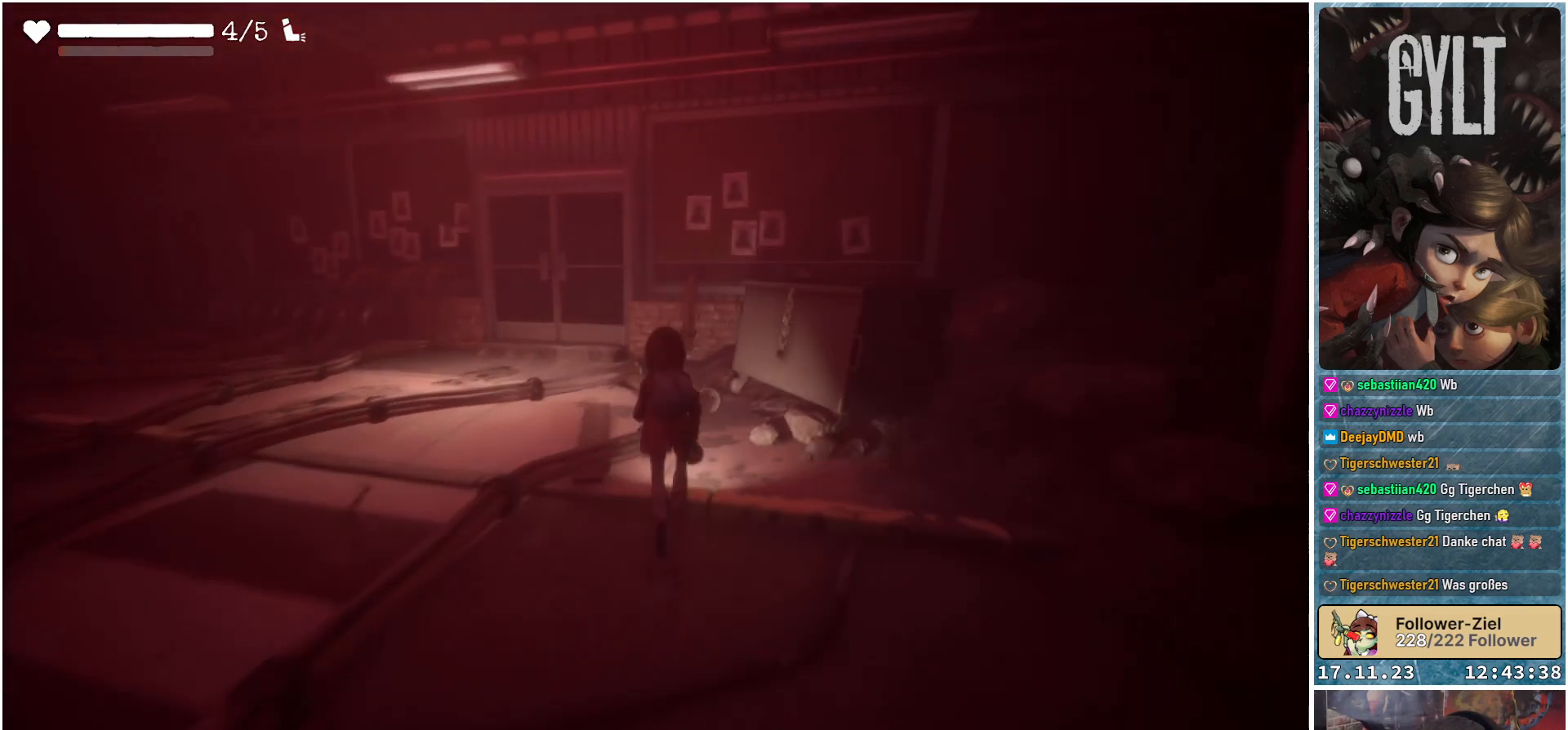
{"buttons": [], "left_stick": "up-left", "right_stick": "center", "events": [[333, "left_stick", "up-left"]]}
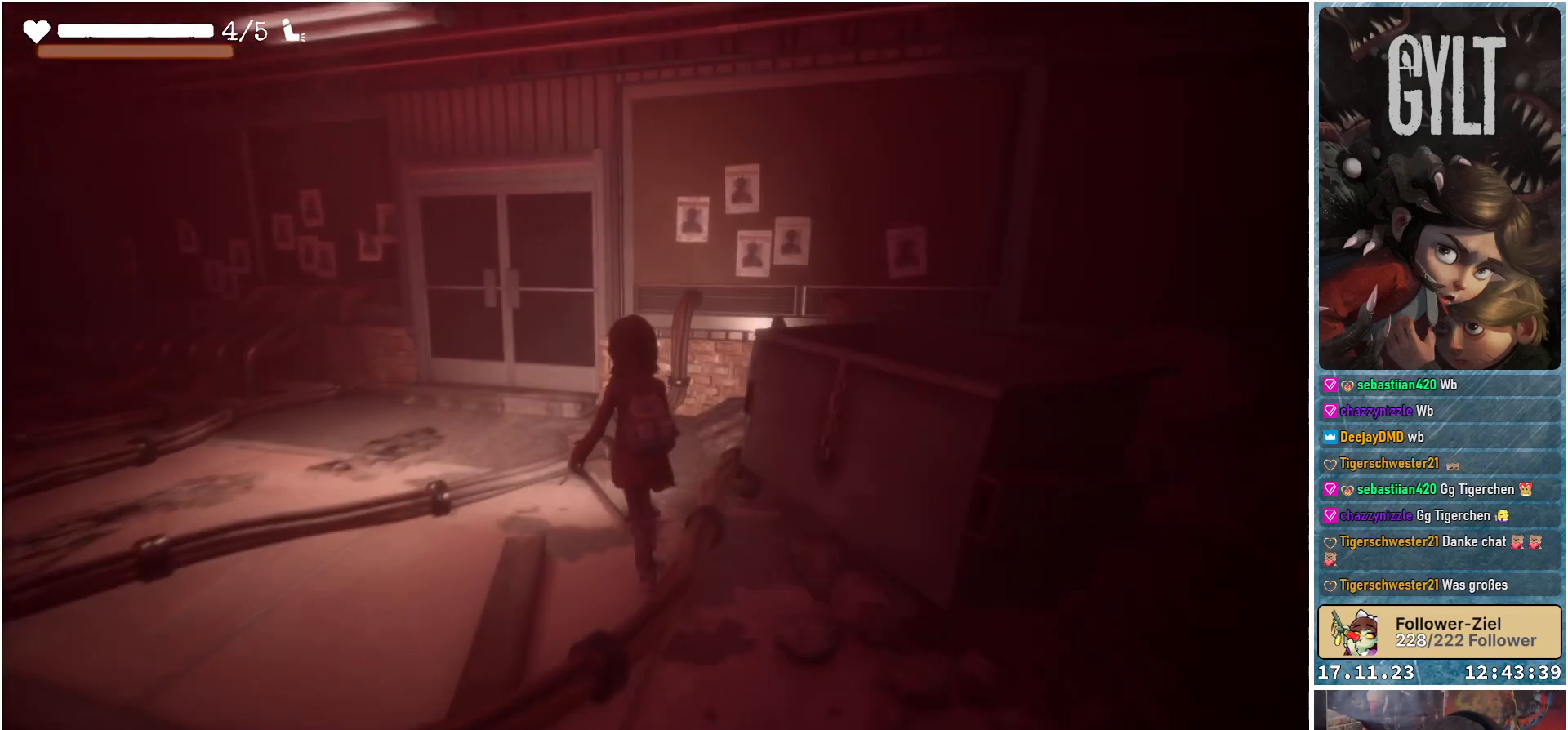
{"buttons": [], "left_stick": "up-left", "right_stick": "center", "events": []}
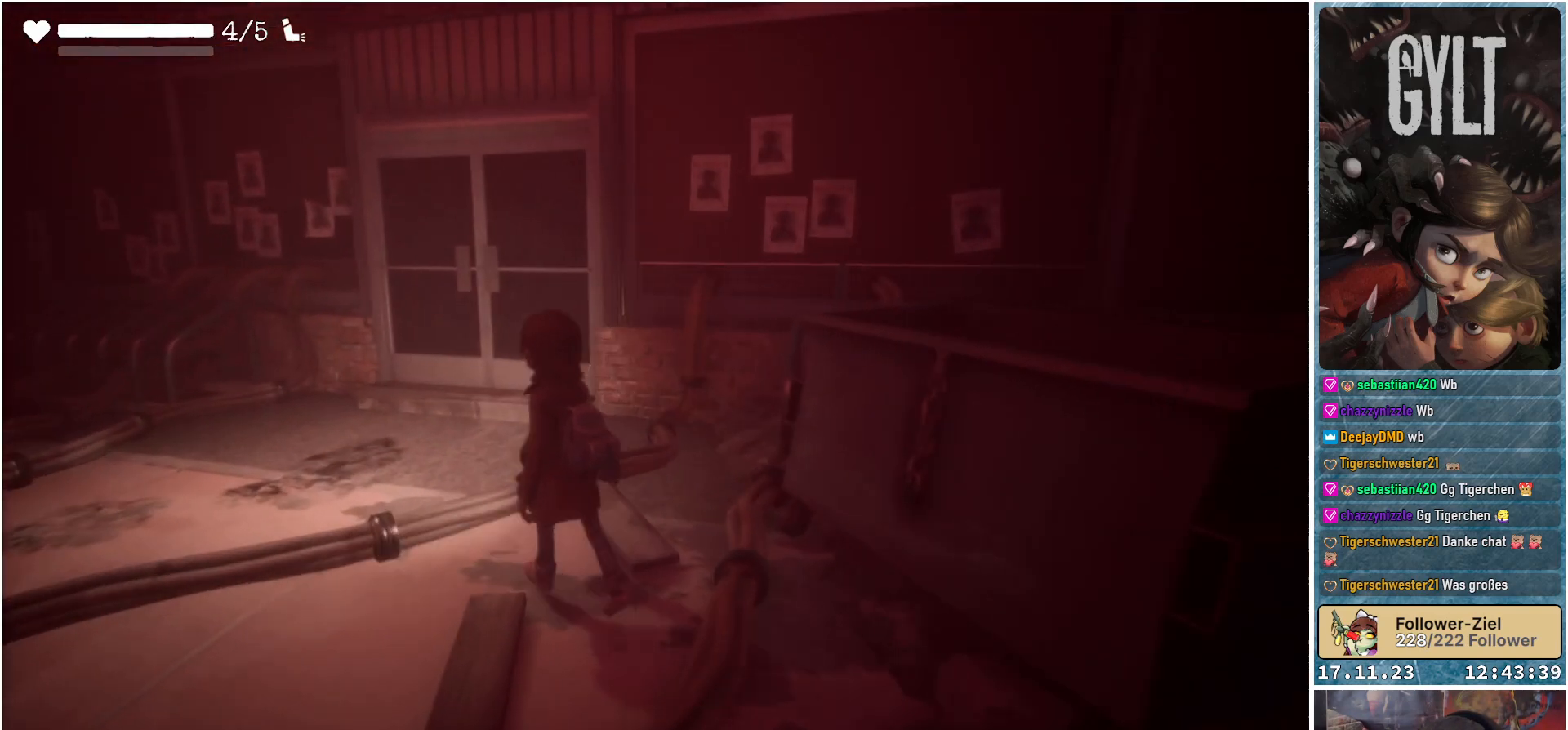
{"buttons": [], "left_stick": "up-left", "right_stick": "center", "events": []}
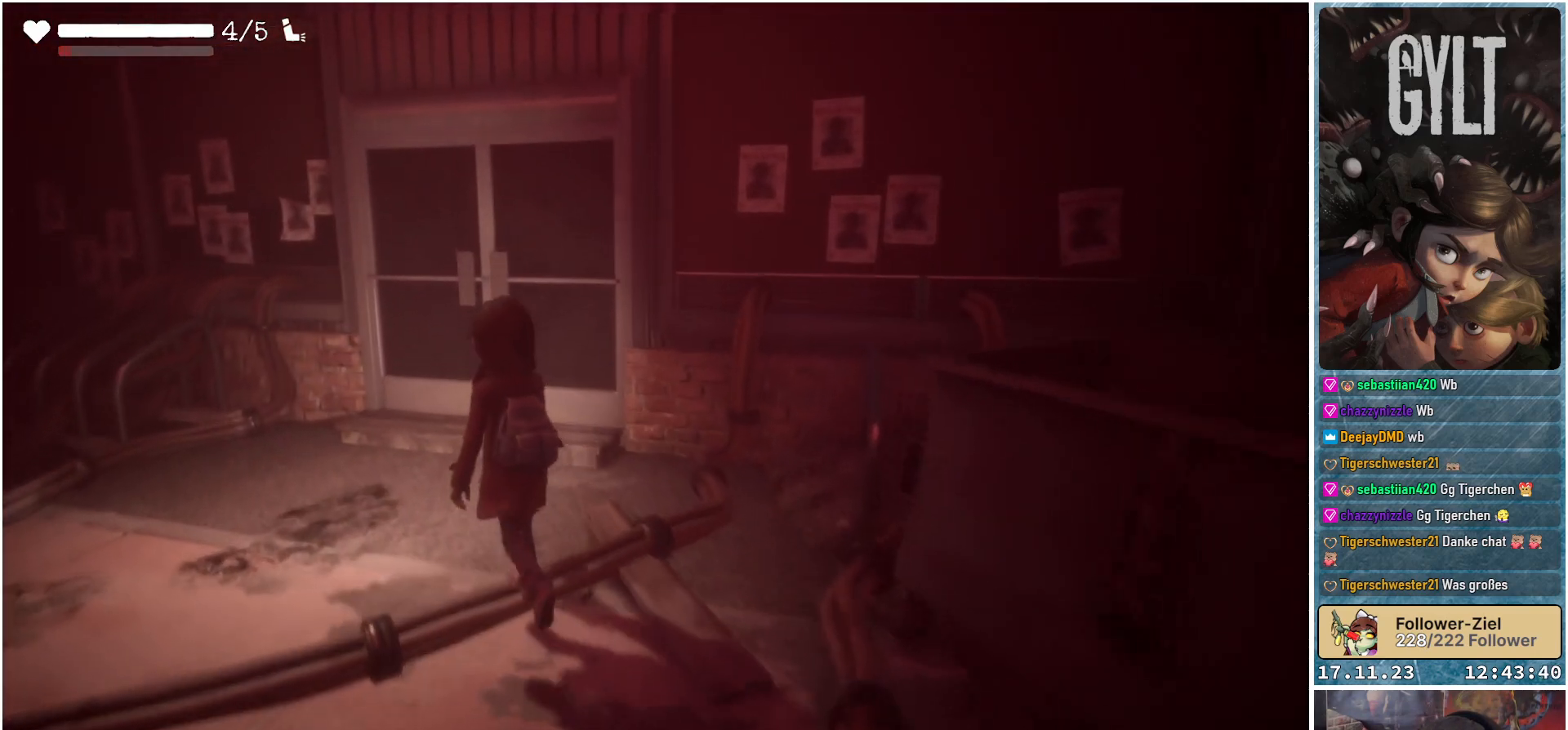
{"buttons": [], "left_stick": "up-left", "right_stick": "center", "events": []}
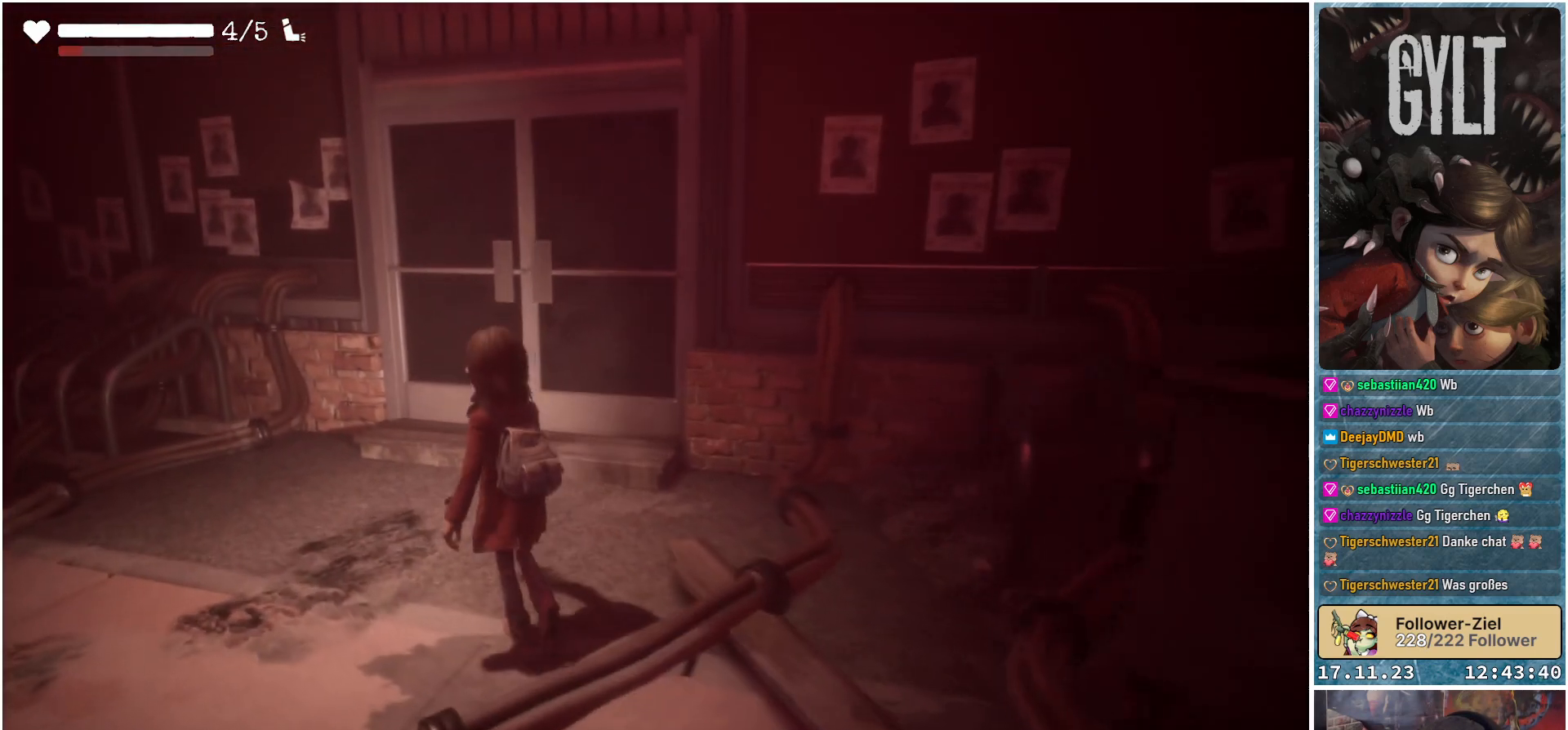
{"buttons": [], "left_stick": "up-left", "right_stick": "center", "events": []}
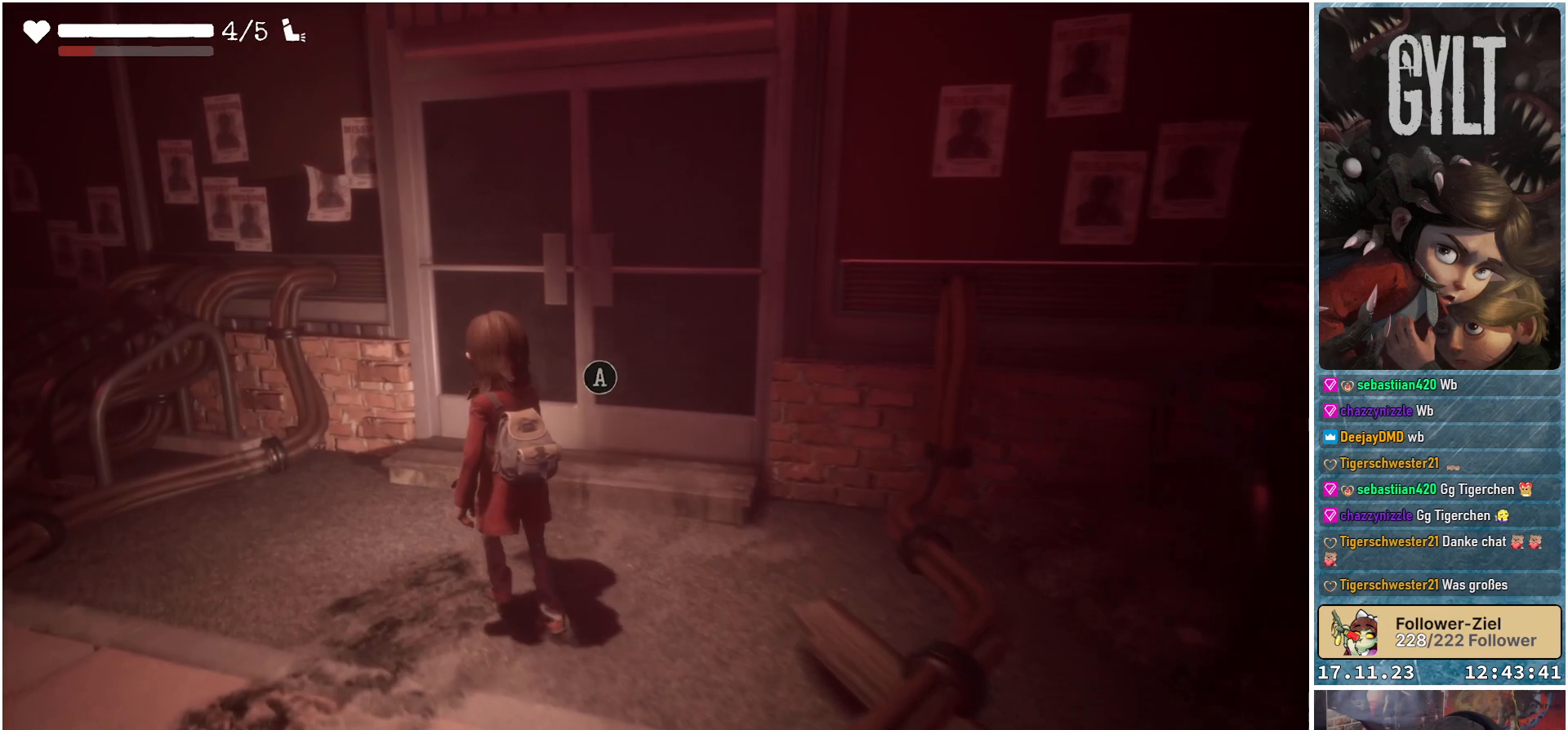
{"buttons": [], "left_stick": "up-right", "right_stick": "center", "events": [[267, "left_stick", "up"], [500, "left_stick", "up-right"]]}
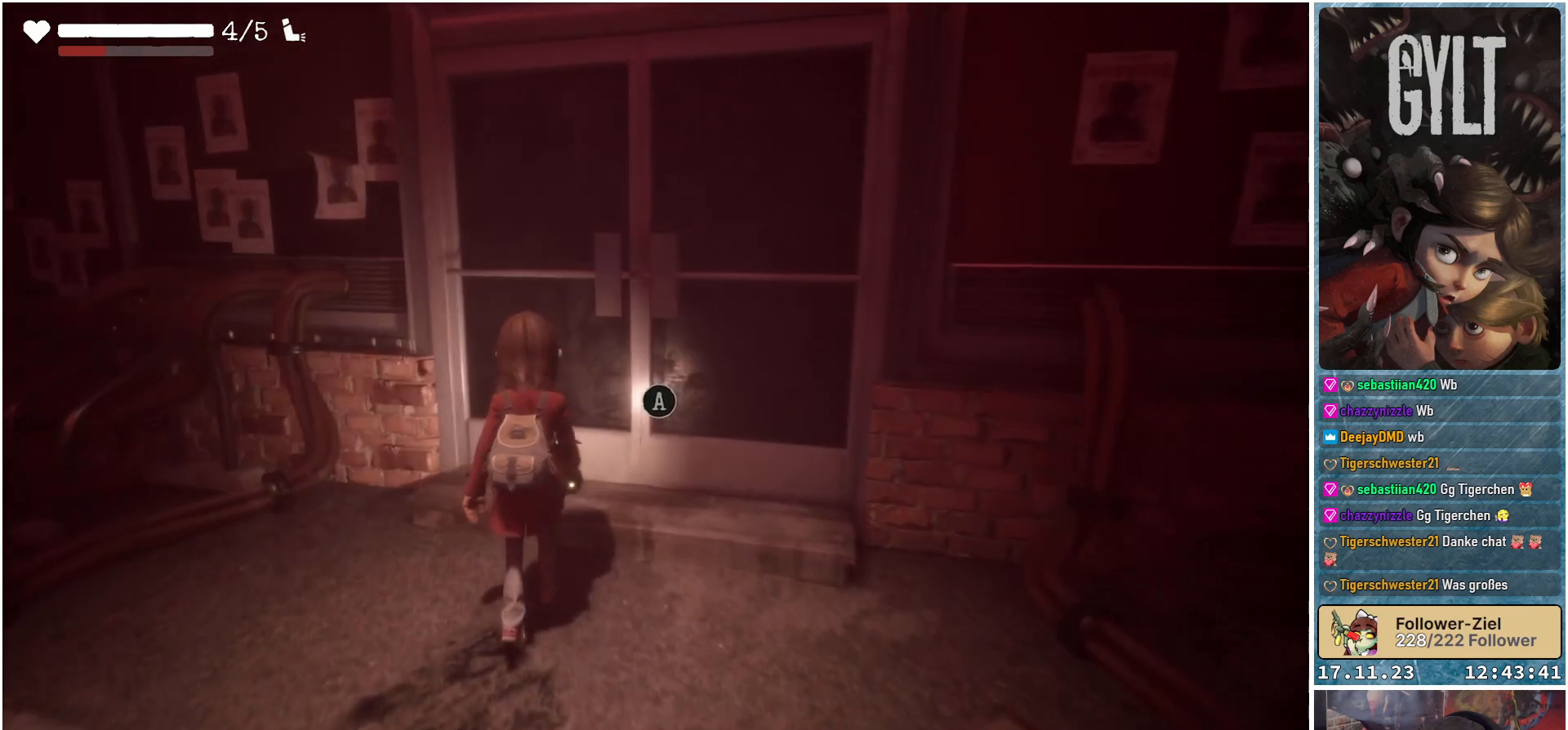
{"buttons": [], "left_stick": "center", "right_stick": "center", "events": [[483, "left_stick", "center"]]}
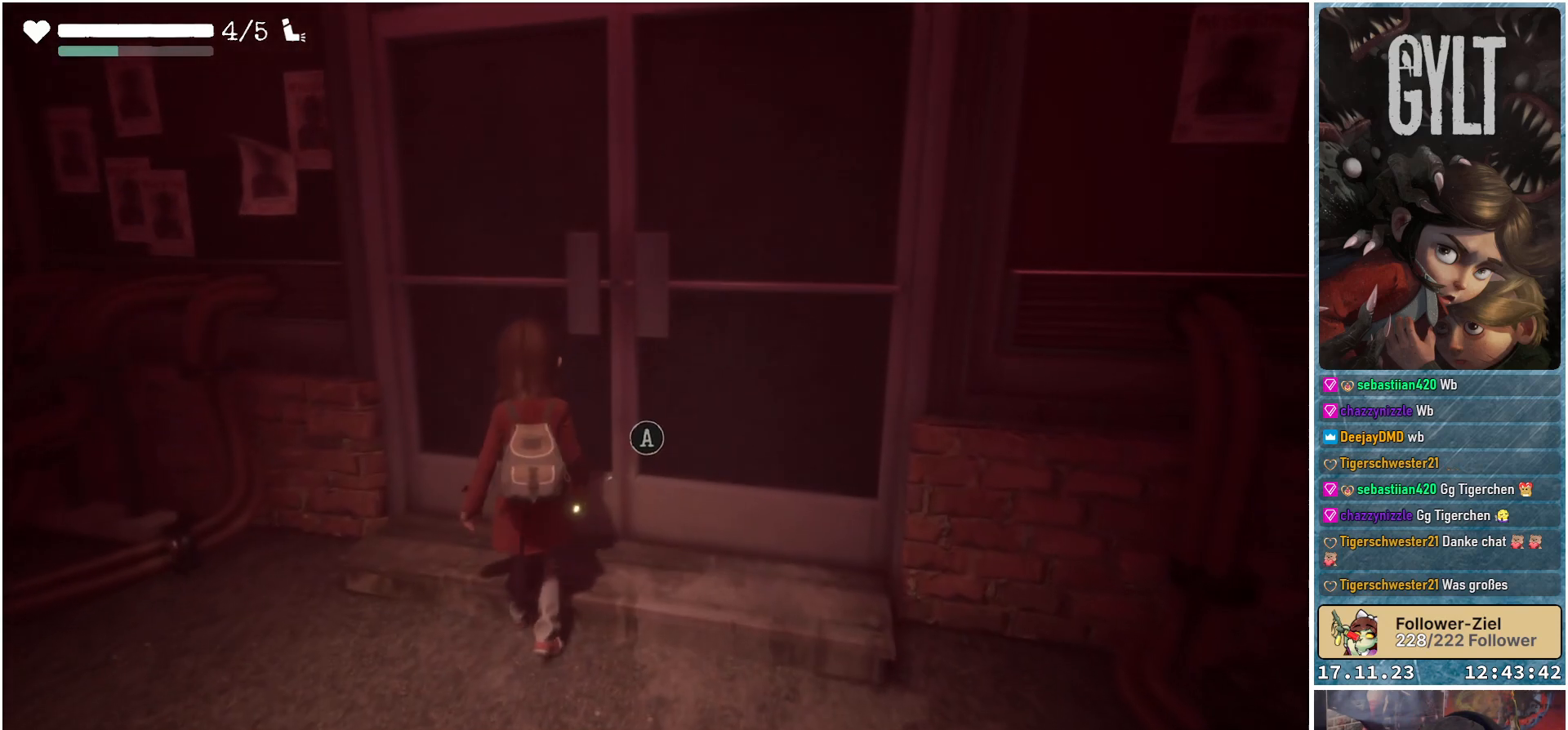
{"buttons": ["A"], "left_stick": "center", "right_stick": "center", "events": [[450, "A", "down"]]}
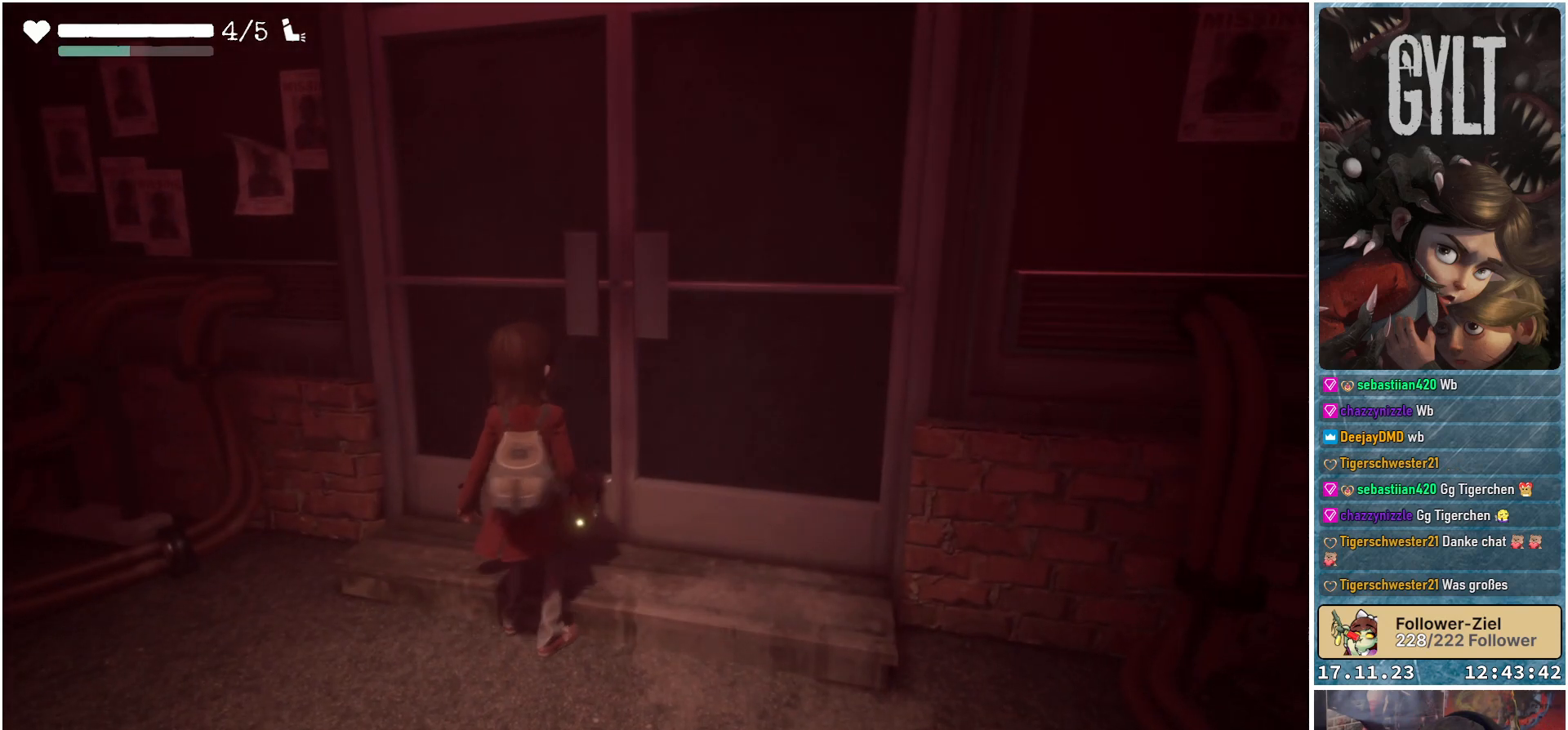
{"buttons": [], "left_stick": "center", "right_stick": "center", "events": [[100, "A", "up"]]}